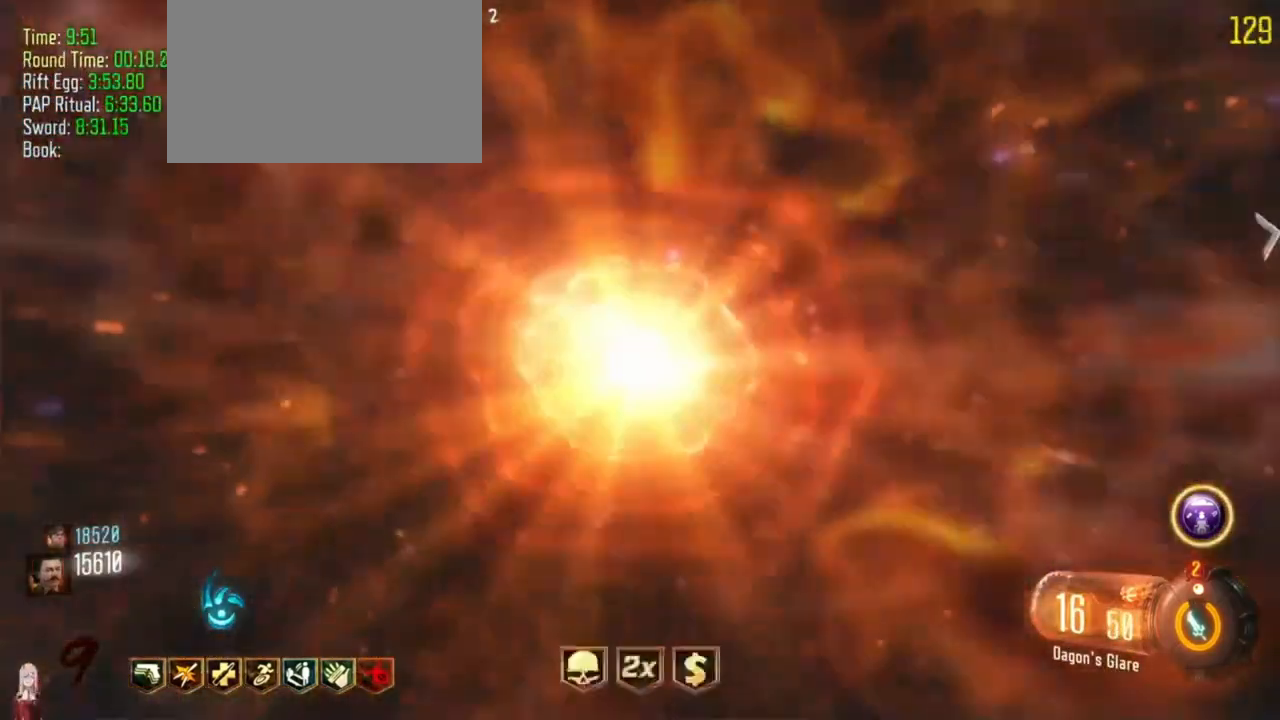
Gameplay with keyboard and mouse; each line is a JSON object with the keys held at the frame after it. "events" lists presses ("down") and releases ("up") of "1", "2", "3", "4", "5", "a", "alt", "c", "caps_lock", "ctrl", "d", "e", "f", "g", "q", "r", "s", "shift", "t", "tab", "v", "w", "x" and "z" between this image and that frame as [ms after this image, input, new state], when the widget could be followed in between. No other keys are recorded. Mouse buttons are not recorded. Not read: mouse_move.
{"keys": [], "events": []}
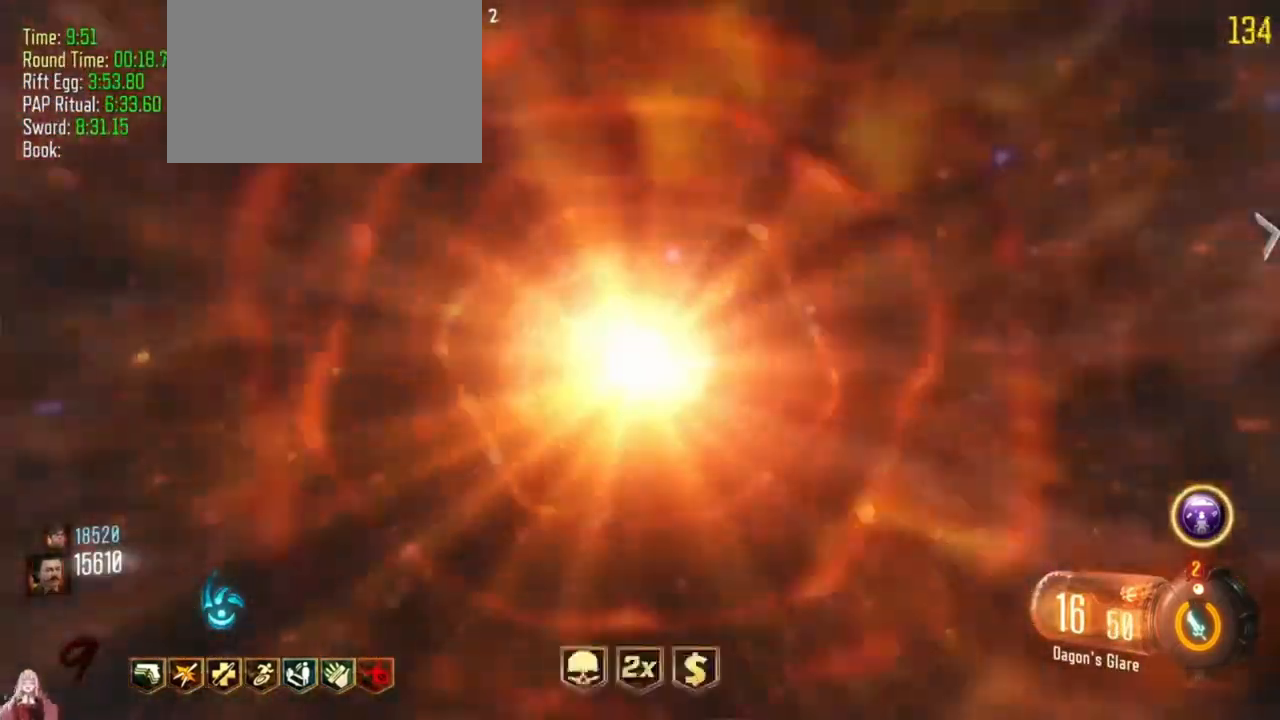
{"keys": [], "events": []}
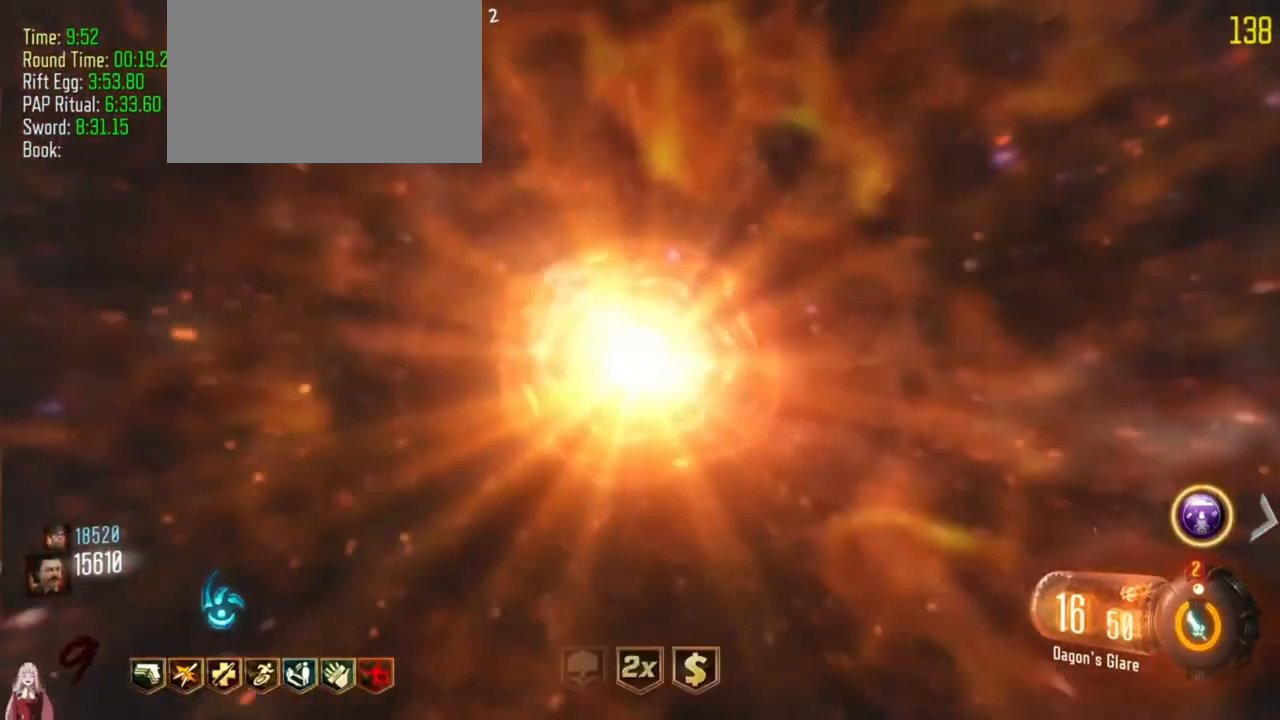
{"keys": ["shift", "w"], "events": [[33, "shift", "down"], [33, "w", "down"]]}
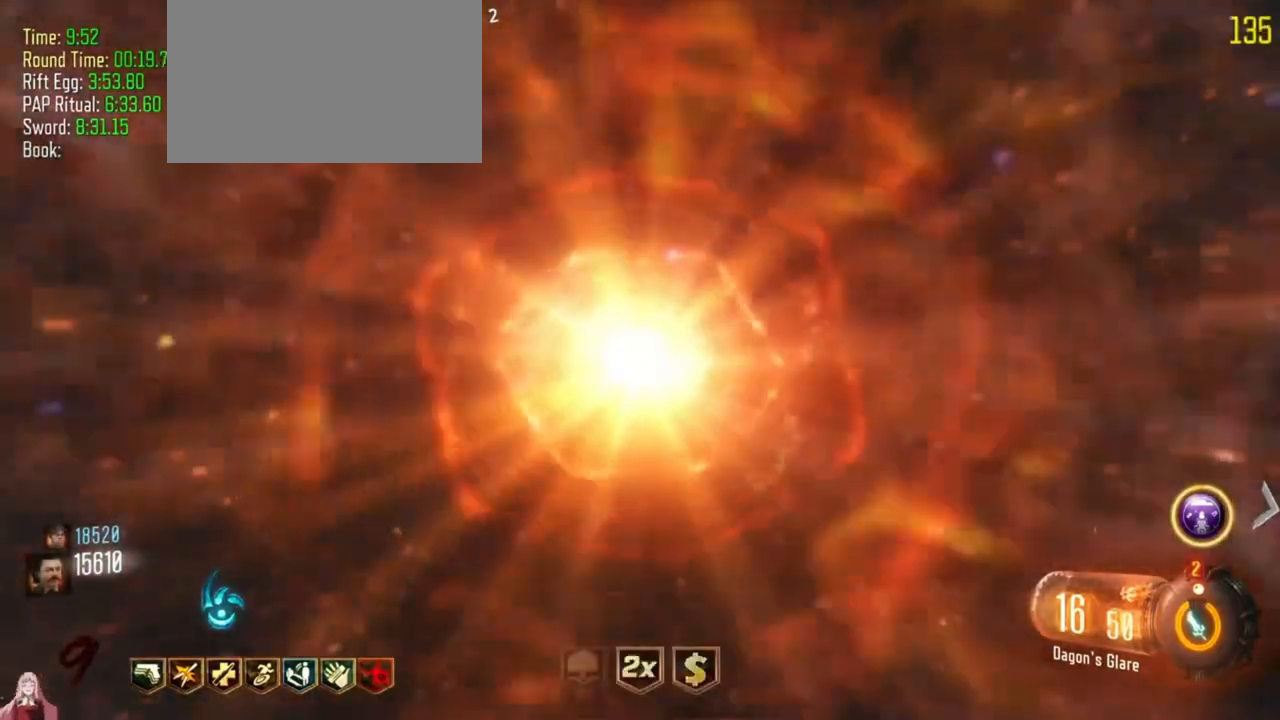
{"keys": ["w"], "events": [[500, "shift", "up"]]}
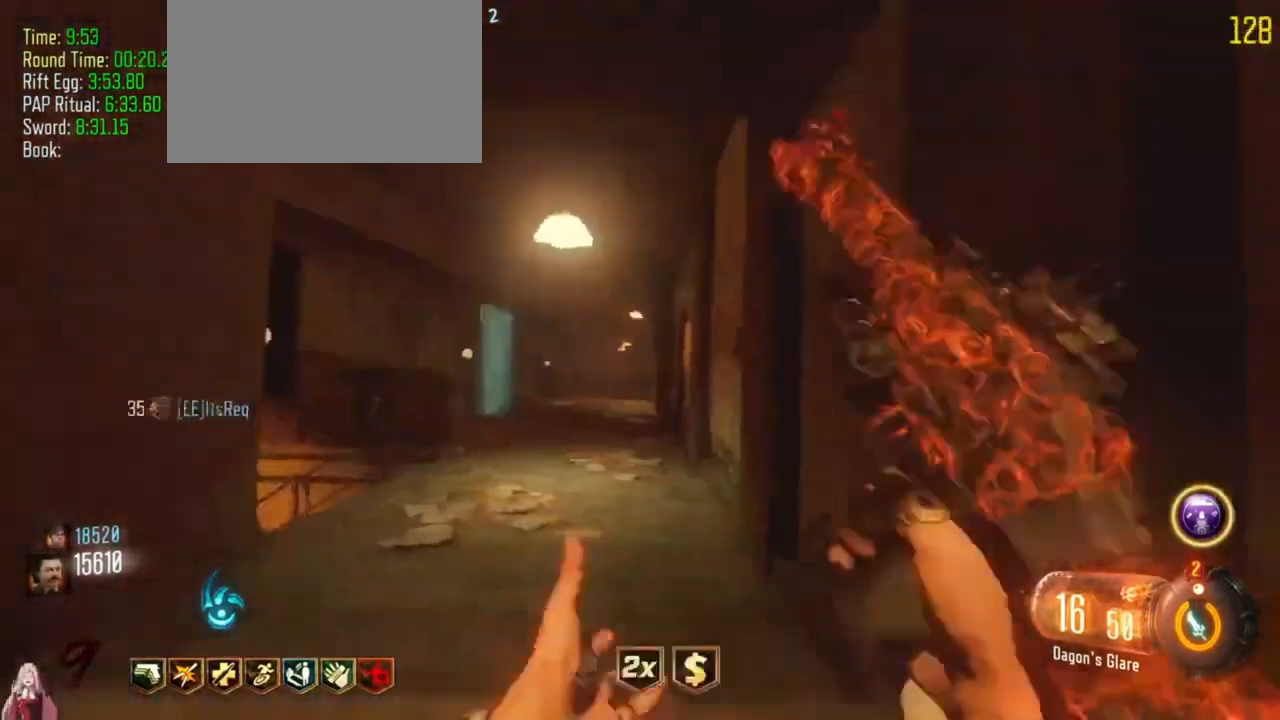
{"keys": ["shift", "w"], "events": [[133, "shift", "down"]]}
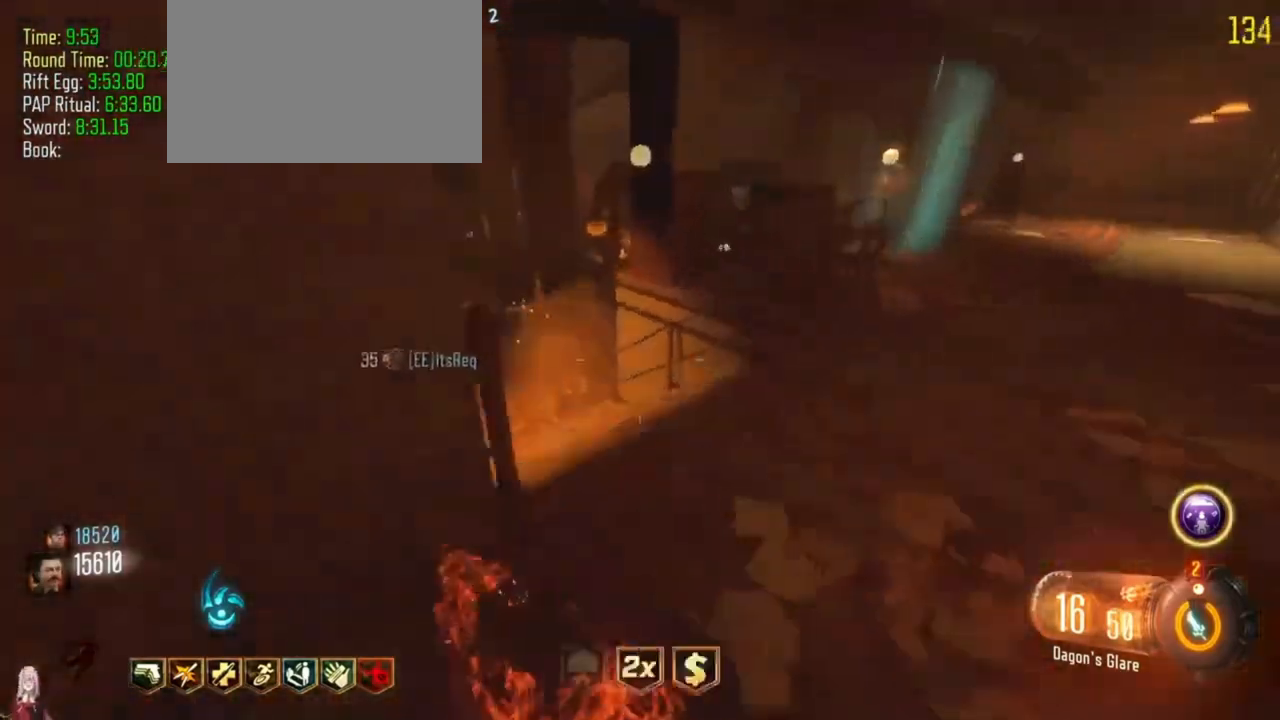
{"keys": ["a", "shift", "w"], "events": [[500, "a", "down"]]}
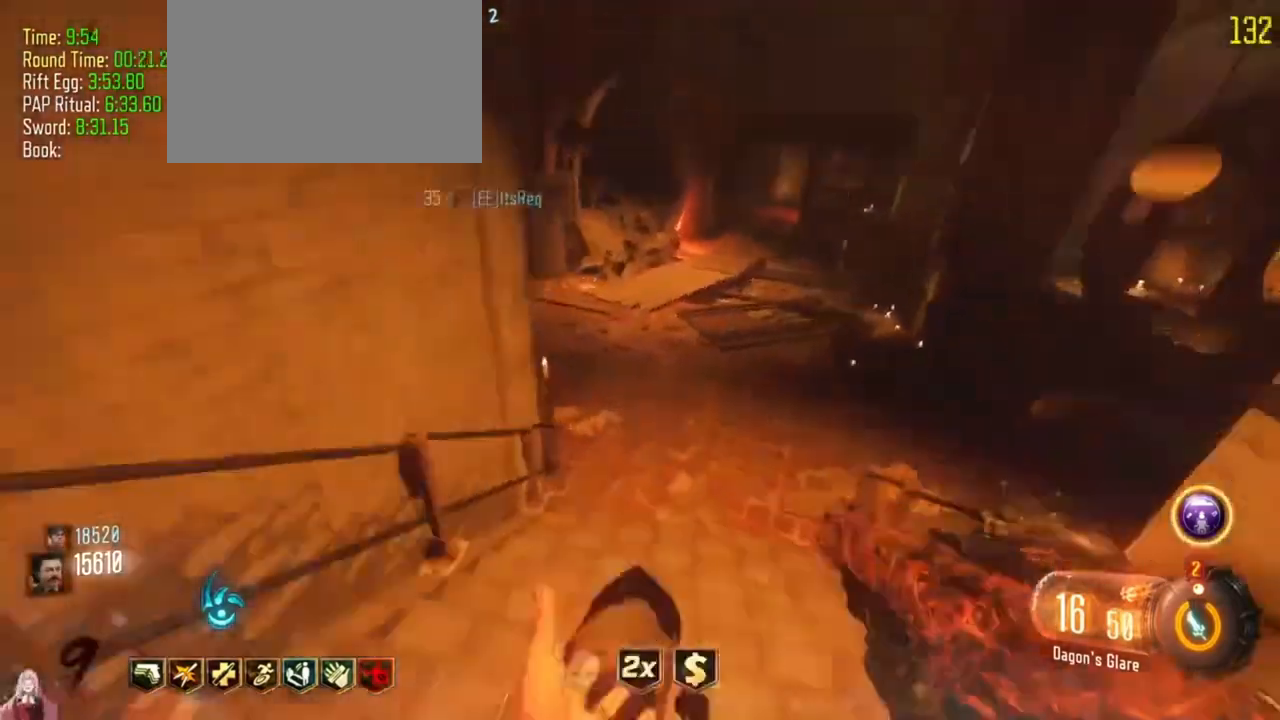
{"keys": ["shift", "w"]}
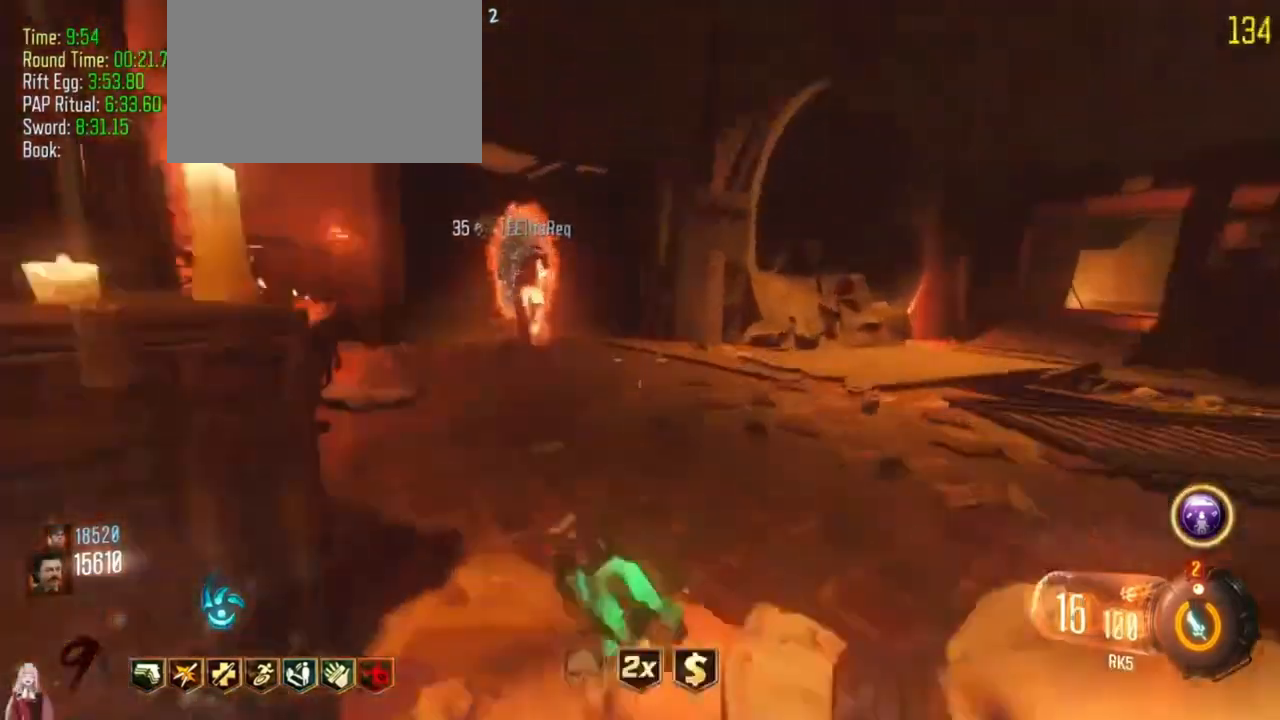
{"keys": ["shift", "w"], "events": [[133, "shift", "up"], [233, "shift", "down"]]}
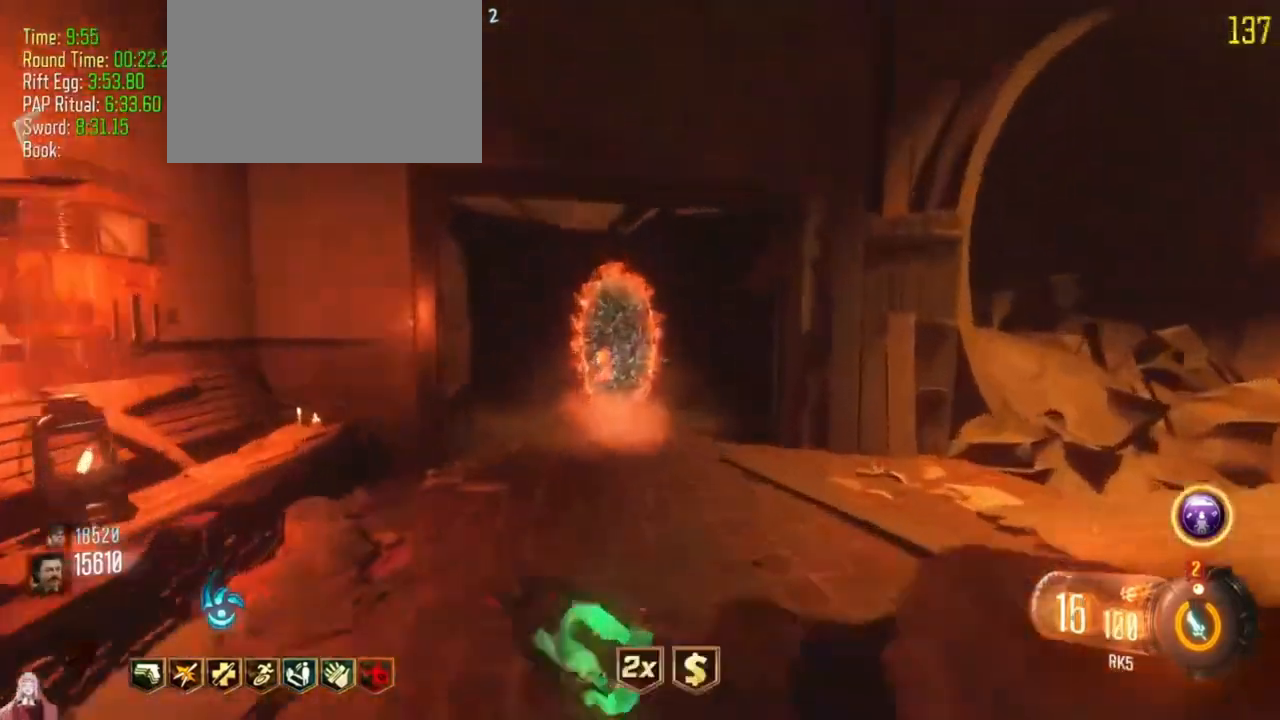
{"keys": ["w"], "events": [[433, "shift", "up"]]}
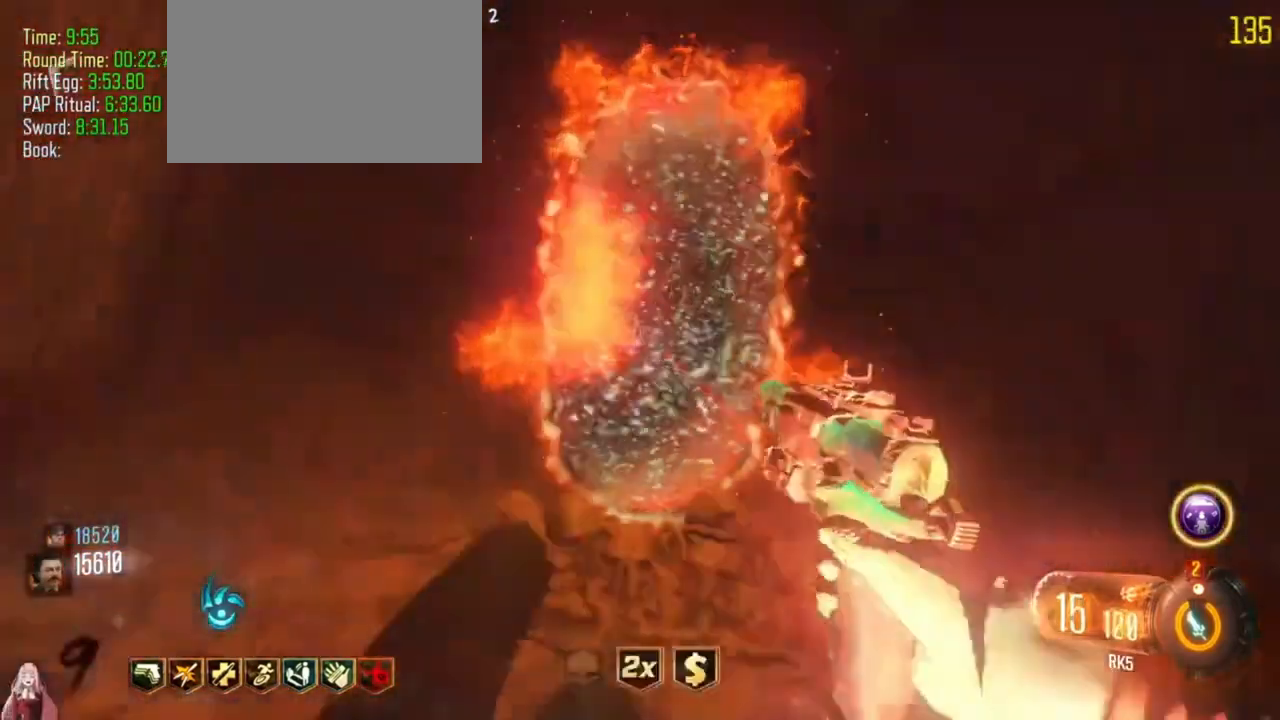
{"keys": []}
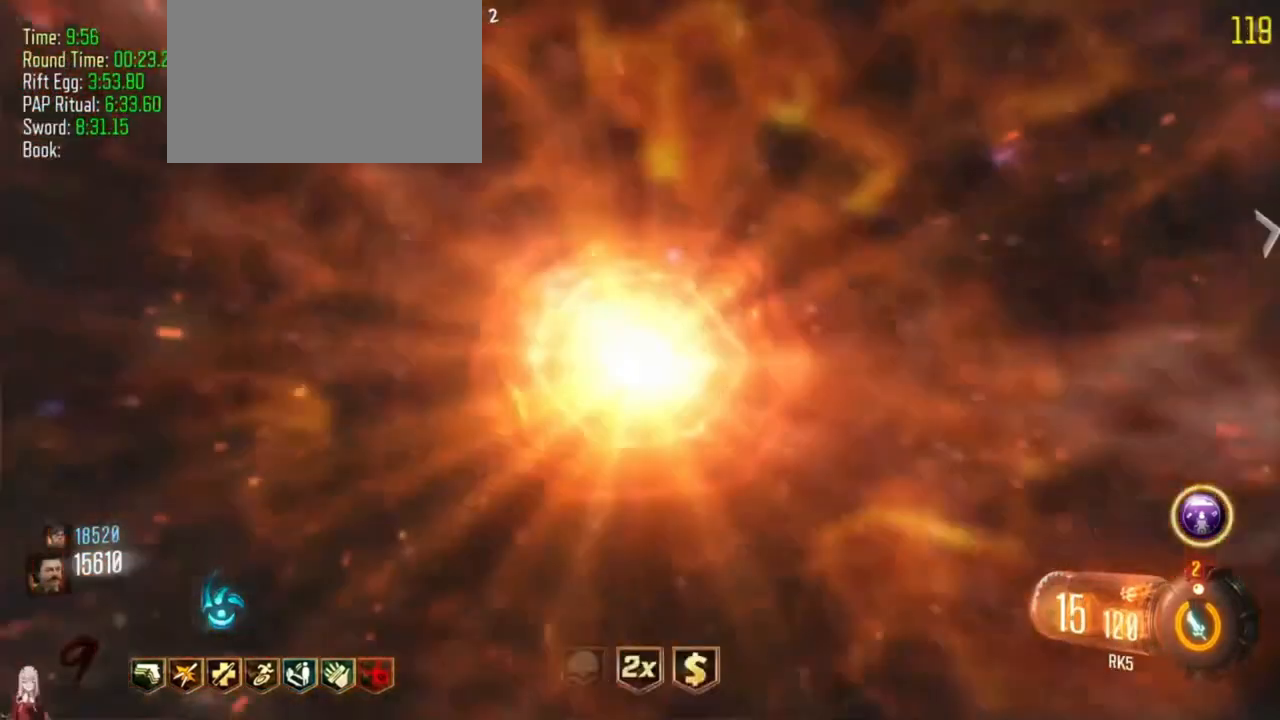
{"keys": [], "events": []}
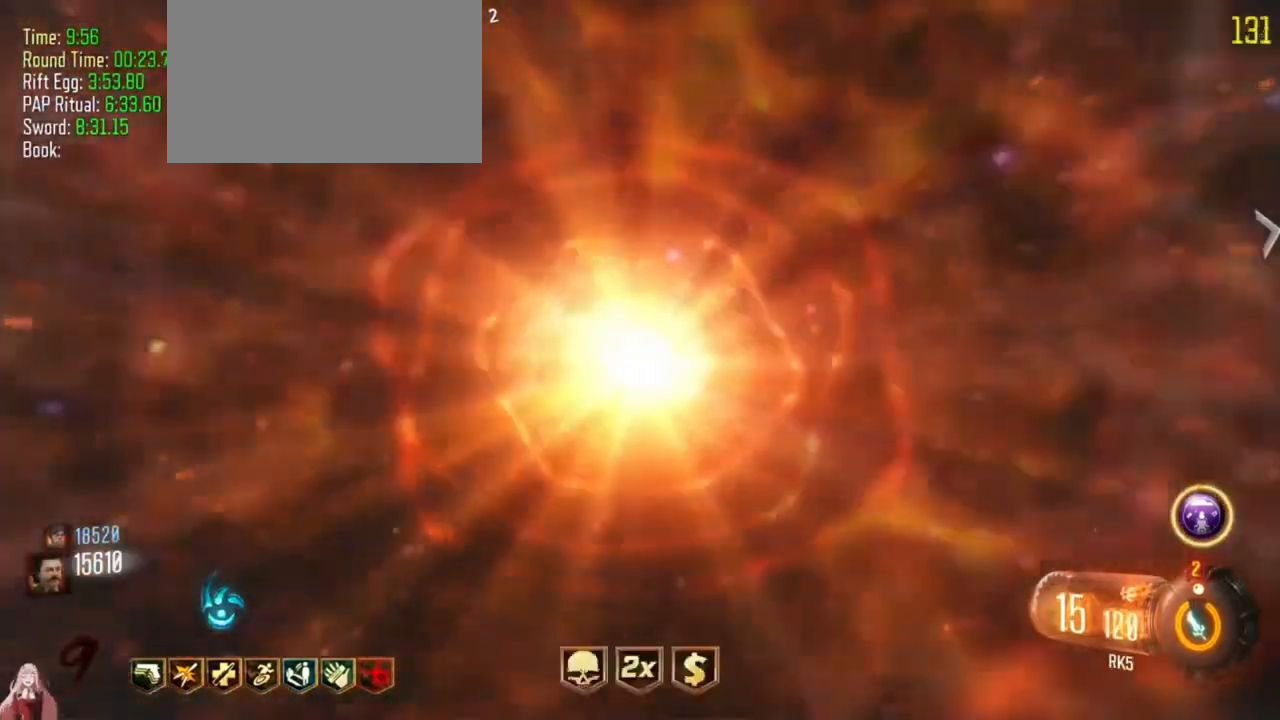
{"keys": [], "events": []}
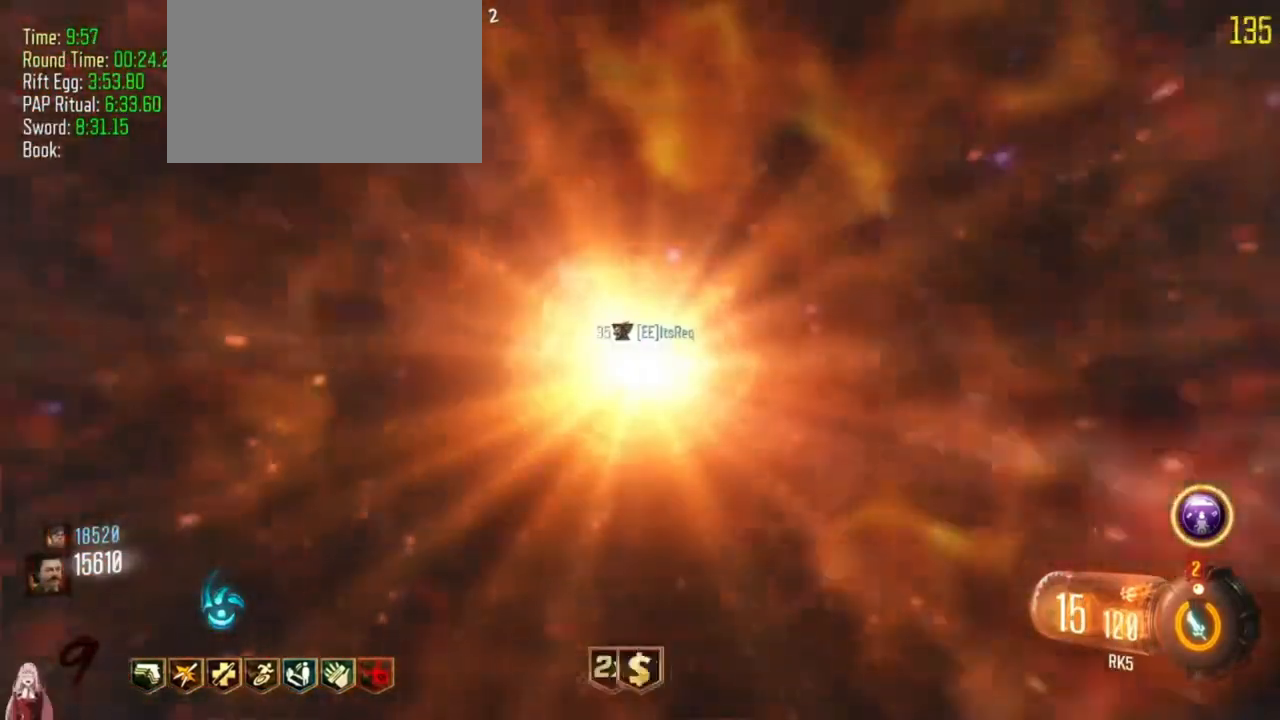
{"keys": [], "events": []}
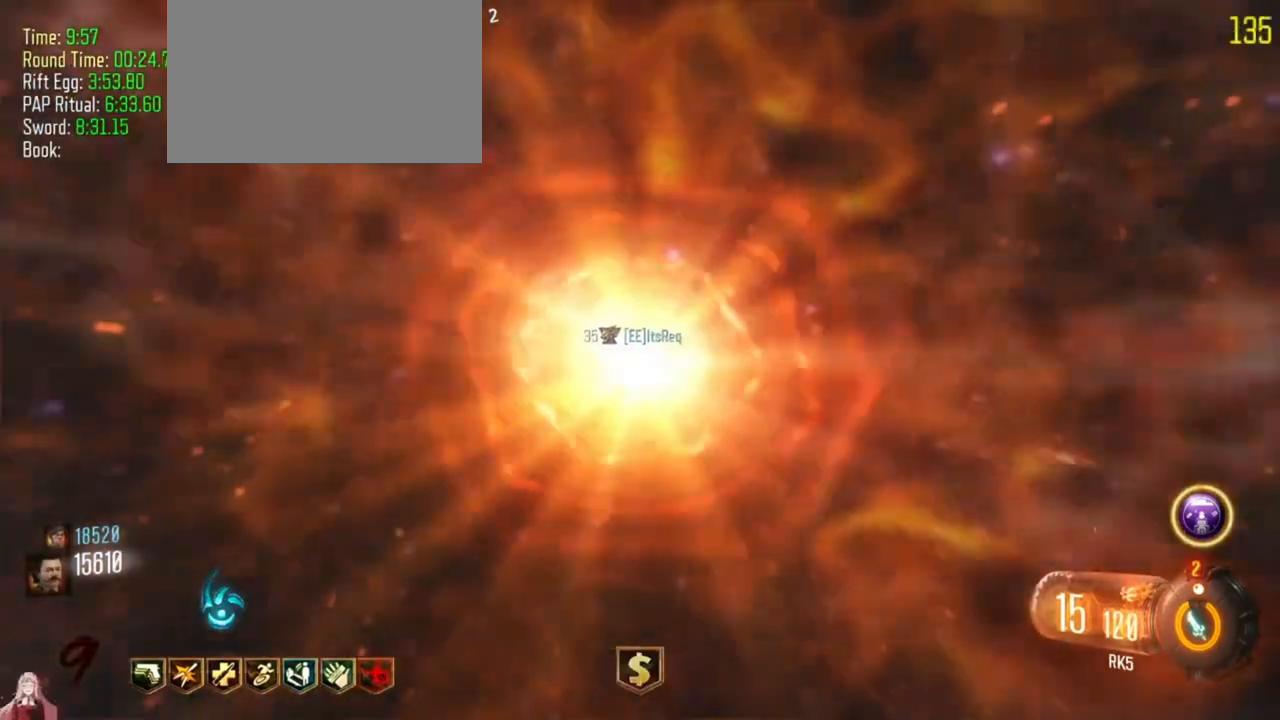
{"keys": ["shift", "w"], "events": [[500, "shift", "down"], [500, "w", "down"]]}
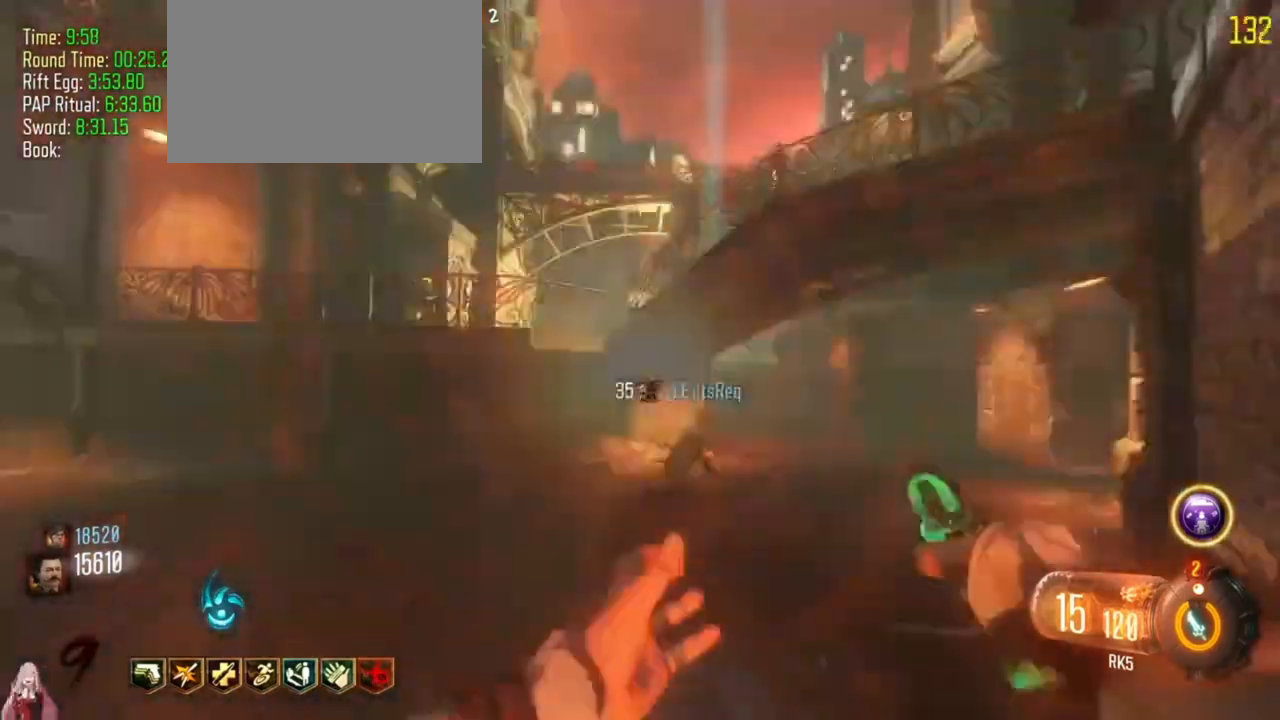
{"keys": ["shift", "w"]}
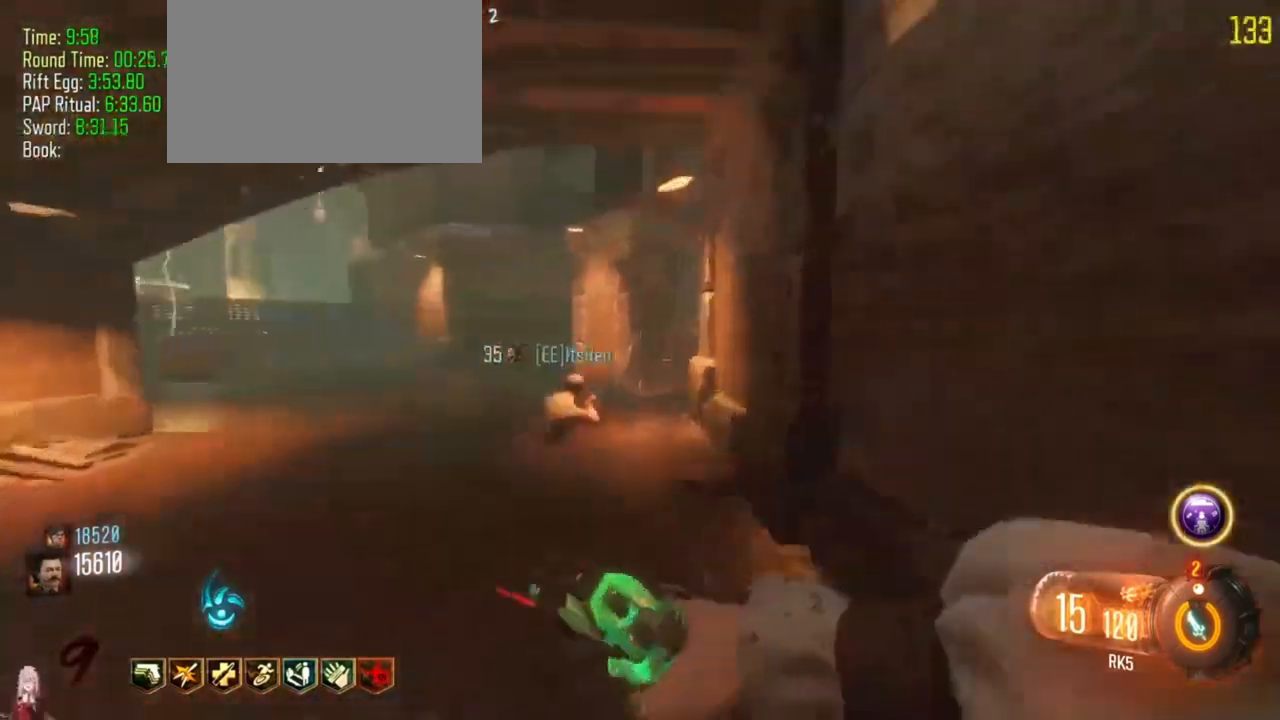
{"keys": ["shift", "w"]}
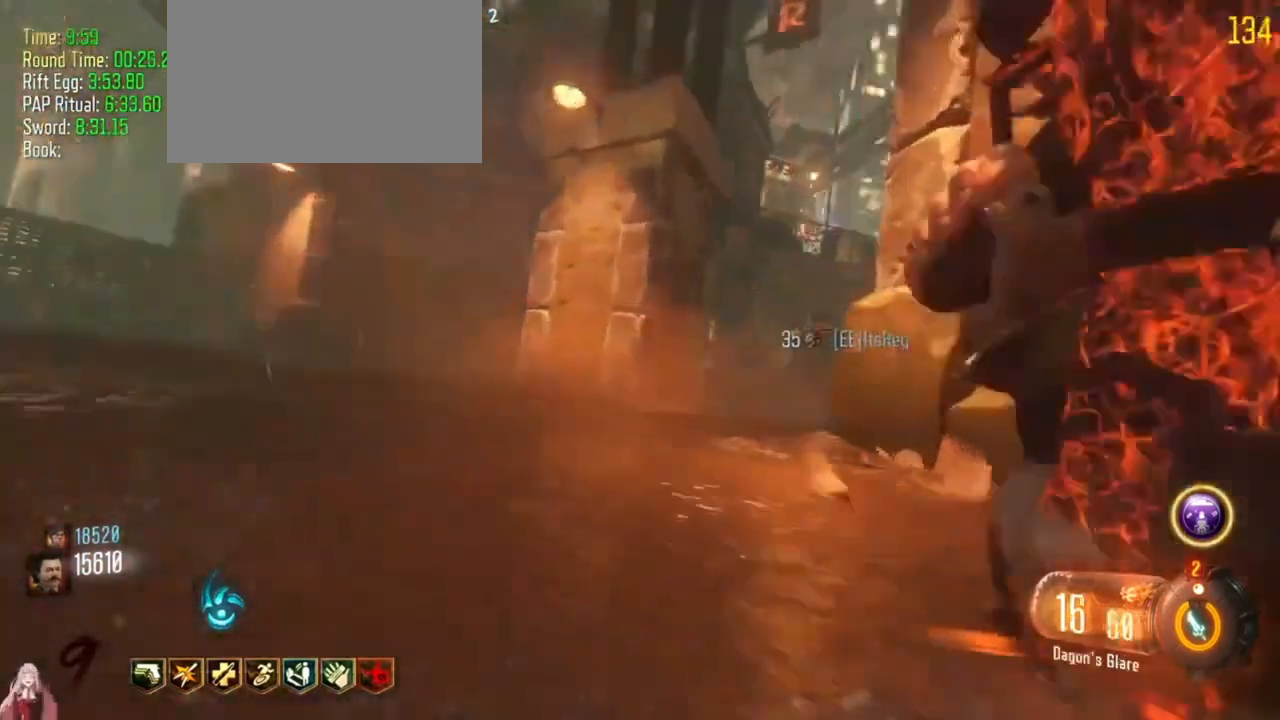
{"keys": ["shift", "w"]}
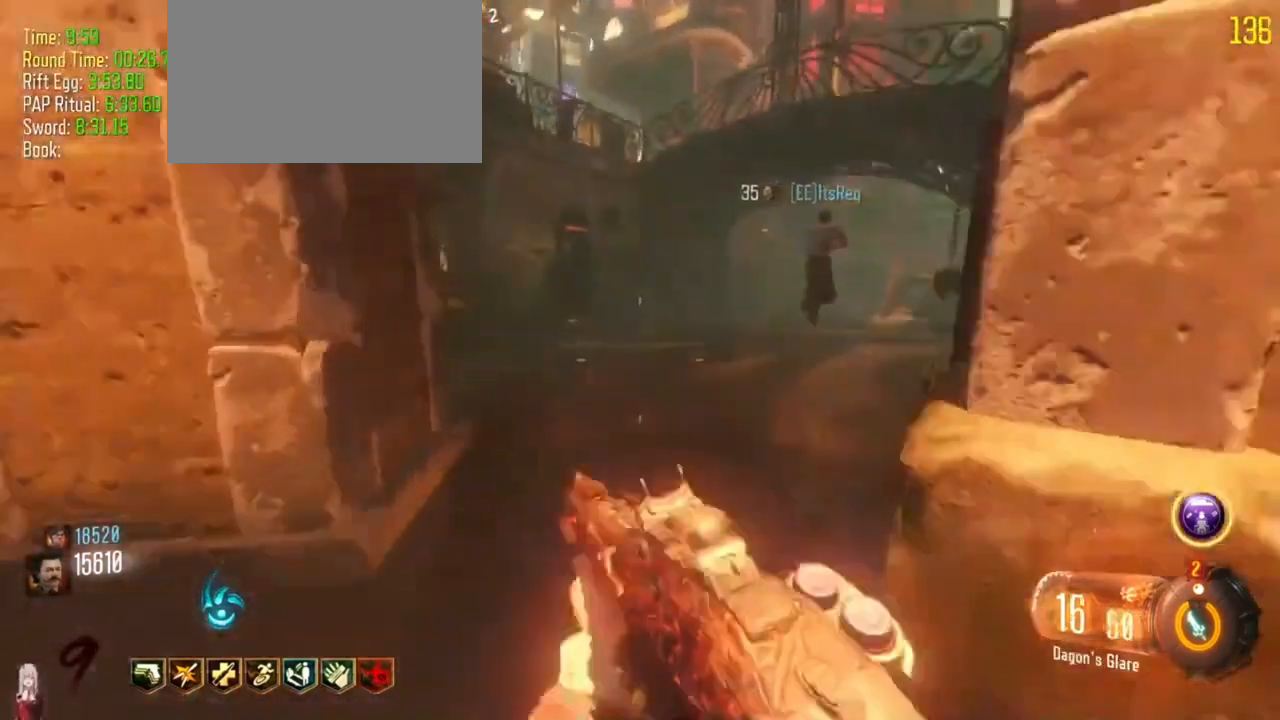
{"keys": ["shift", "w"], "events": []}
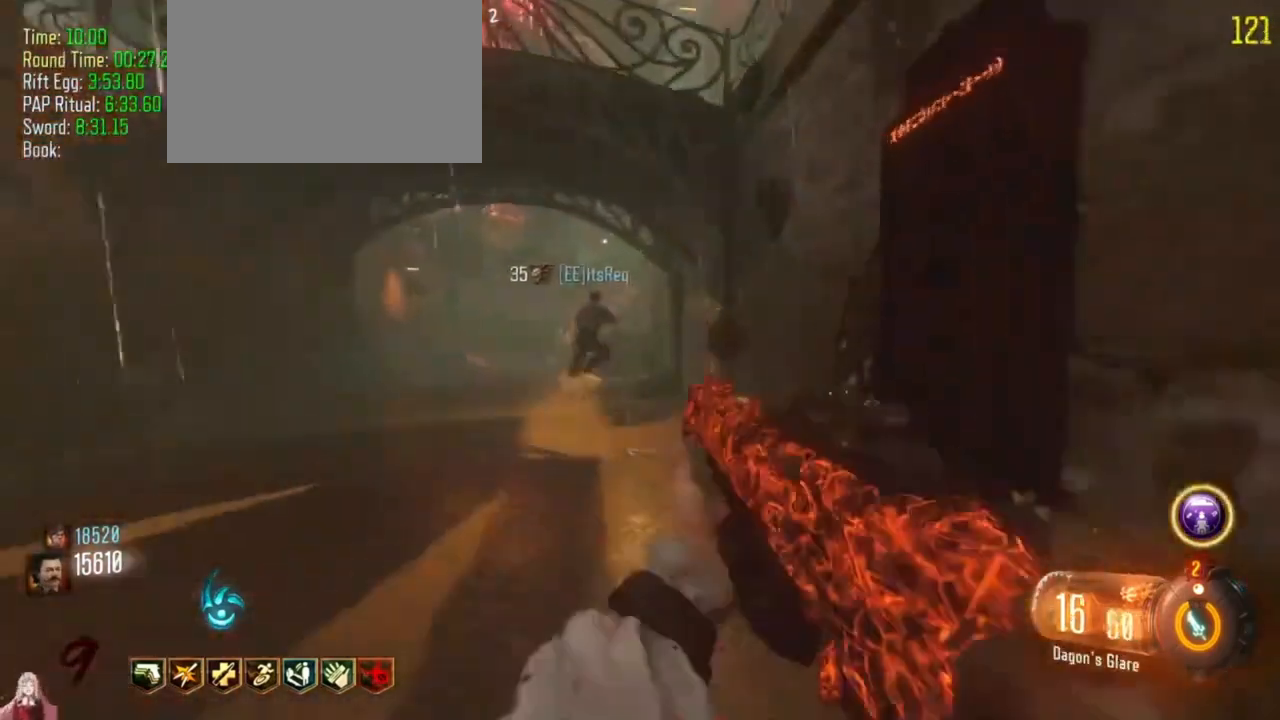
{"keys": ["shift", "w"], "events": []}
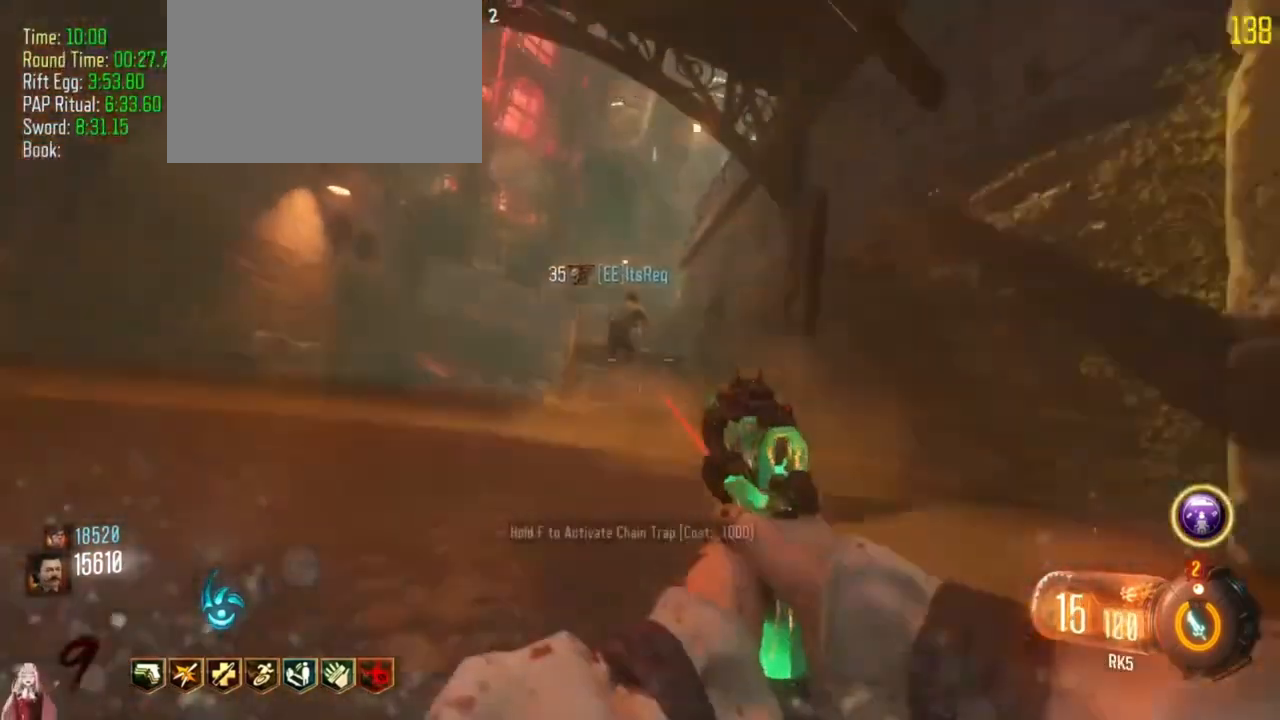
{"keys": ["shift", "w"]}
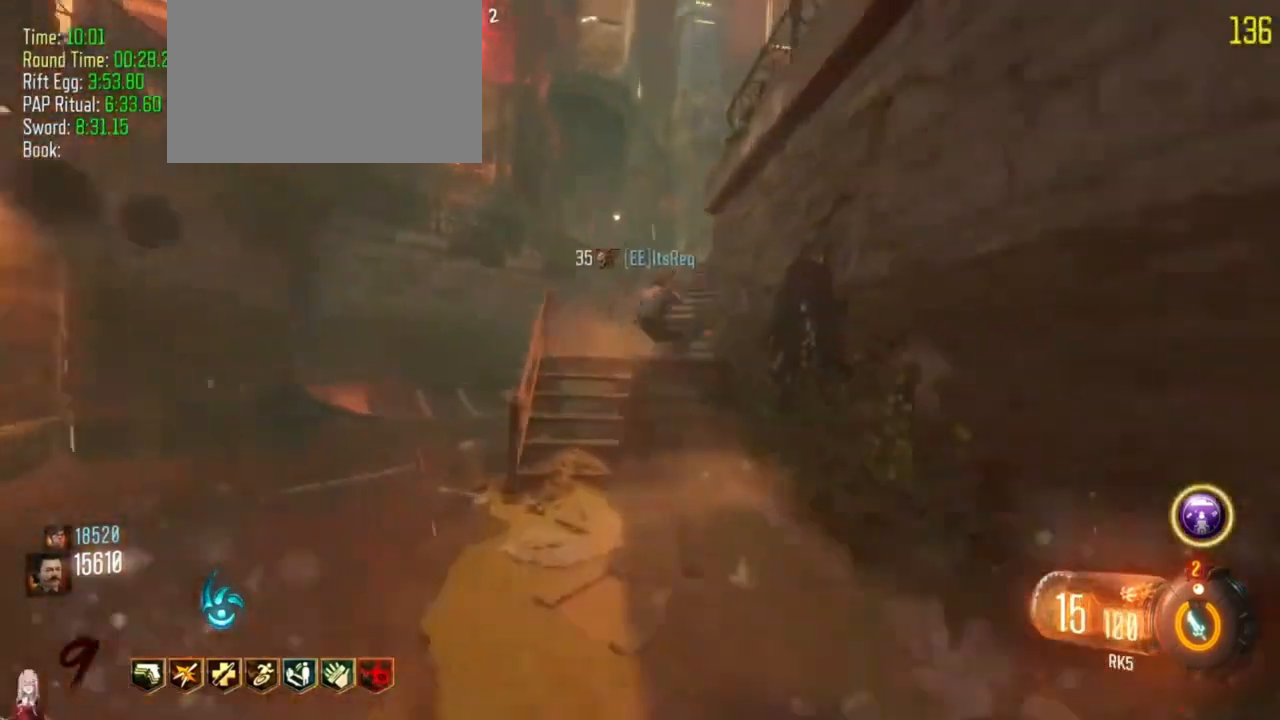
{"keys": ["shift", "w"], "events": []}
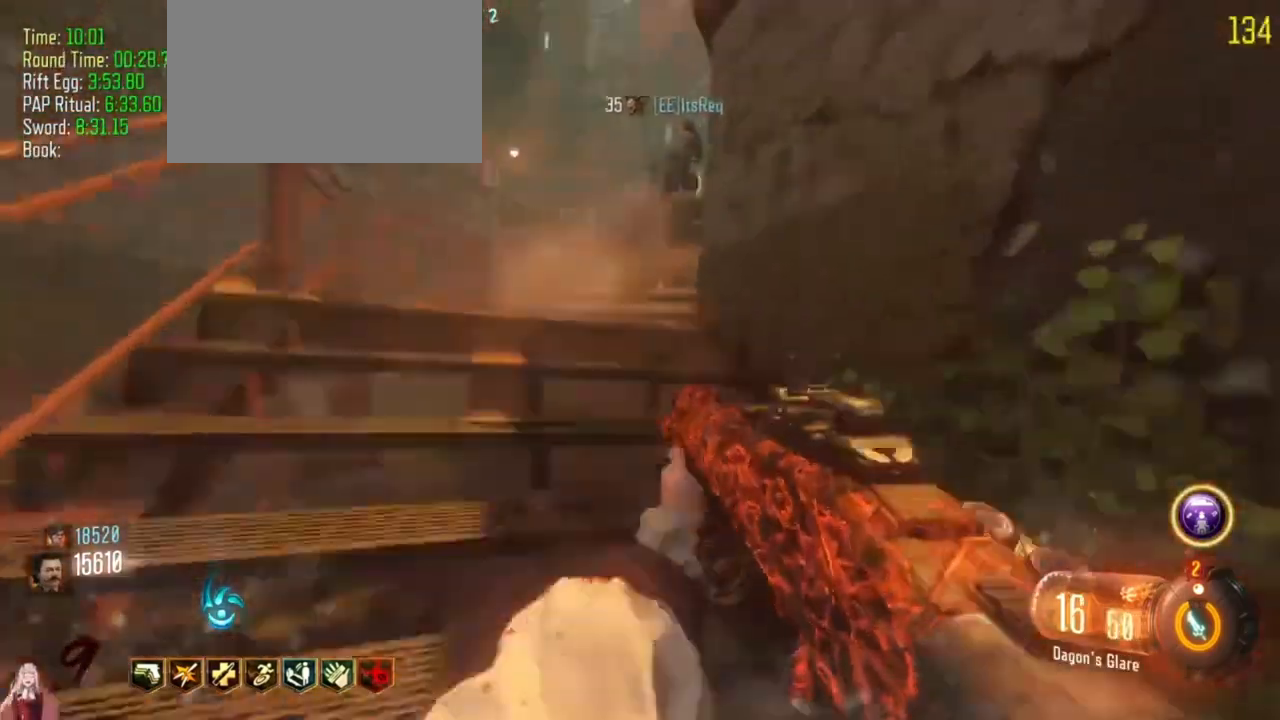
{"keys": ["shift", "w"], "events": [[233, "a", "down"], [367, "a", "up"]]}